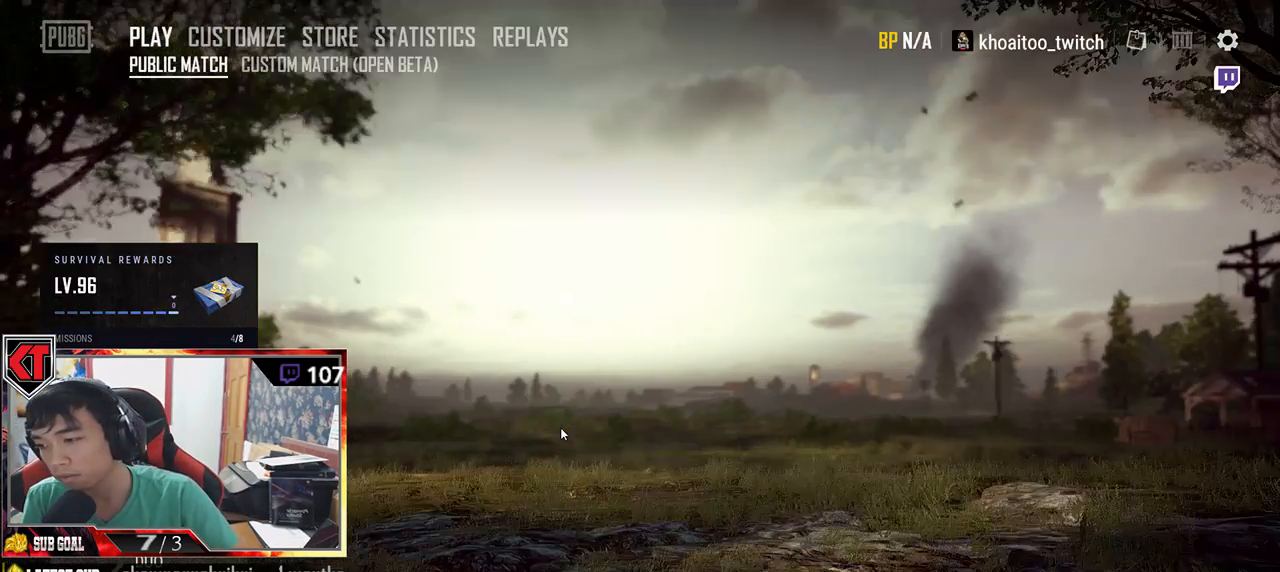
Gameplay with keyboard and mouse; each line is a JSON object with the keys and mouse buttons held at the frame after it. "events" lists presses ("down") and releases ("up") of "a", "c", "ctrl", "d", "e", "f", "q", "r", "s", "shift", "space", "tab", "v", "w", "x", "z", "mouse_left", "mouse_wheel", "mouse_right" and "mouse_mb5" between this image and that frame as [ms after this image, input, new state], when the widget could be followed in between. "mouse_left", "mouse_wheel", "mouse_right", "mouse_mb5" = the "left", "wheel", "right", "mb5" buttons of the "mouse" list. No other keys are recorded. "wheel" means that the mouse wheel is clicked or scrolled. Mouse movement is not recorded.
{"keys": [], "mouse": [], "events": []}
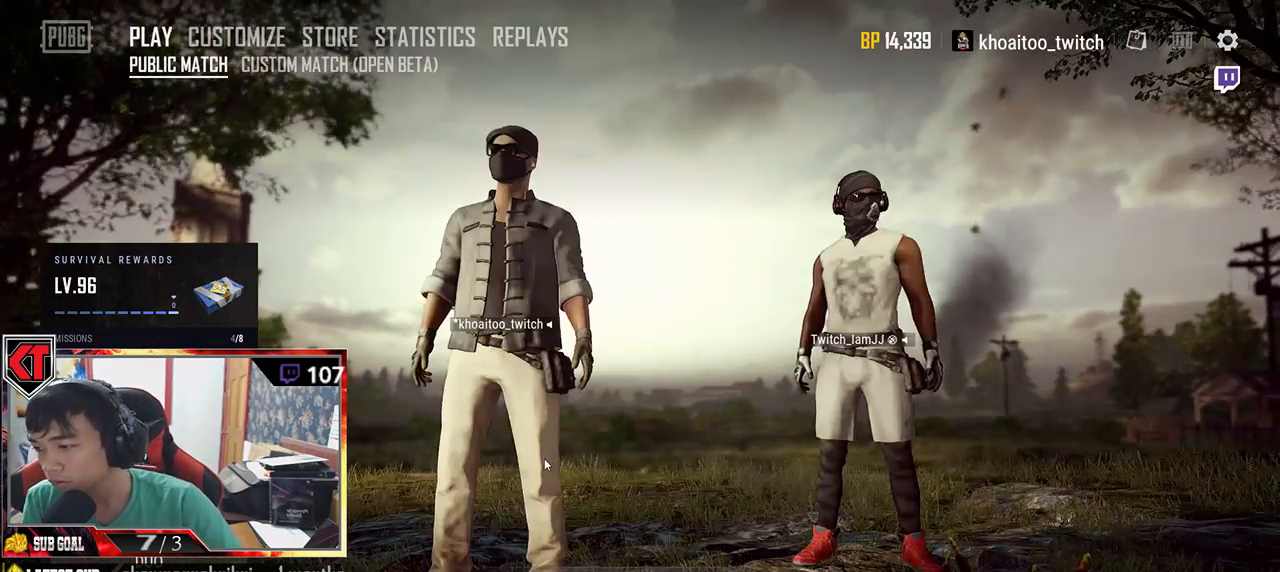
{"keys": [], "mouse": ["left"], "events": [[450, "mouse_left", "down"]]}
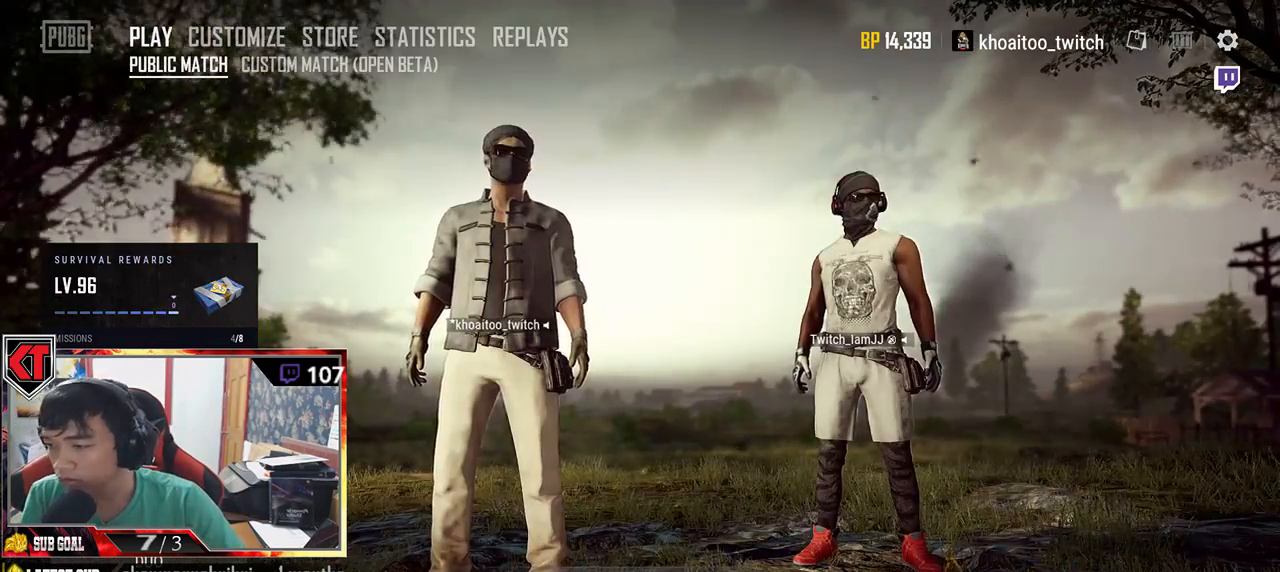
{"keys": [], "mouse": [], "events": [[17, "mouse_left", "up"]]}
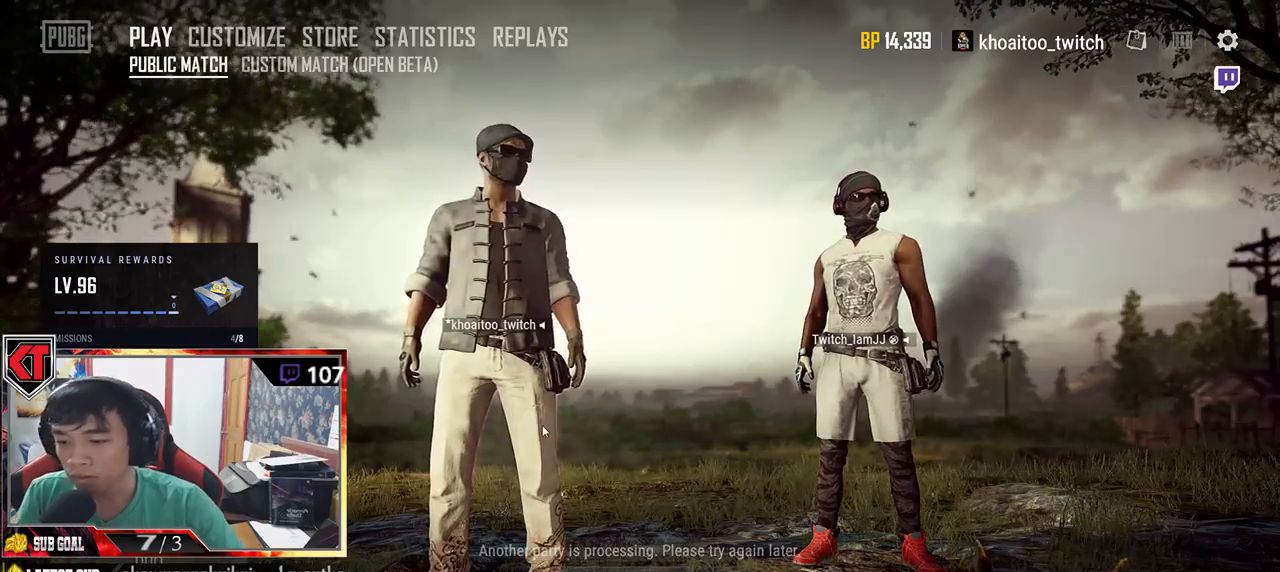
{"keys": [], "mouse": [], "events": []}
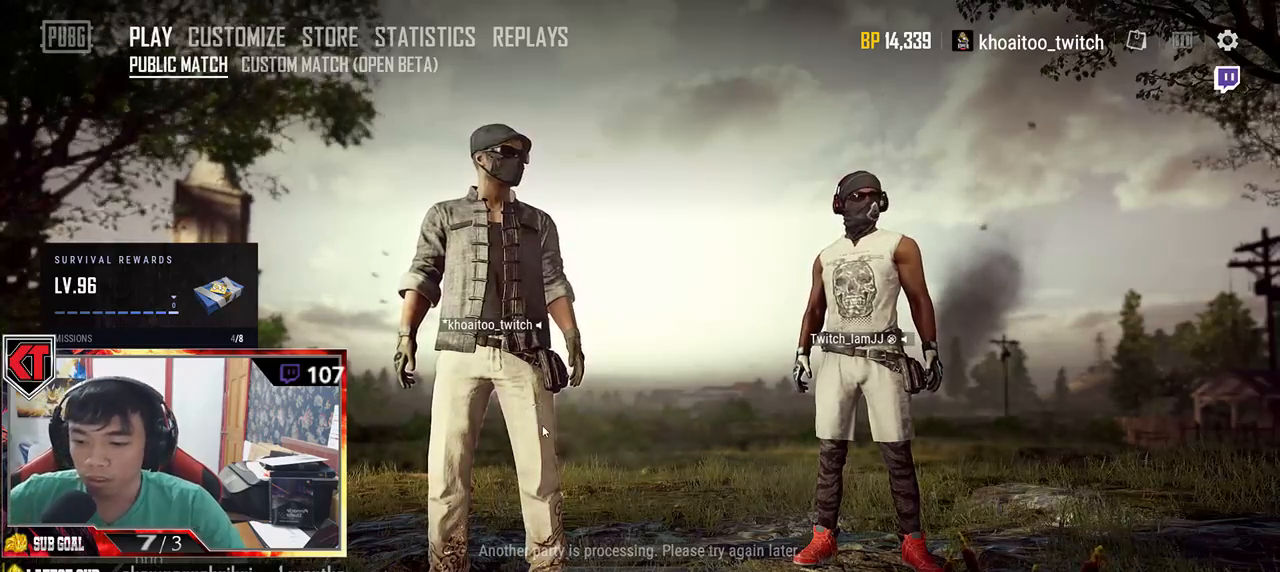
{"keys": [], "mouse": [], "events": []}
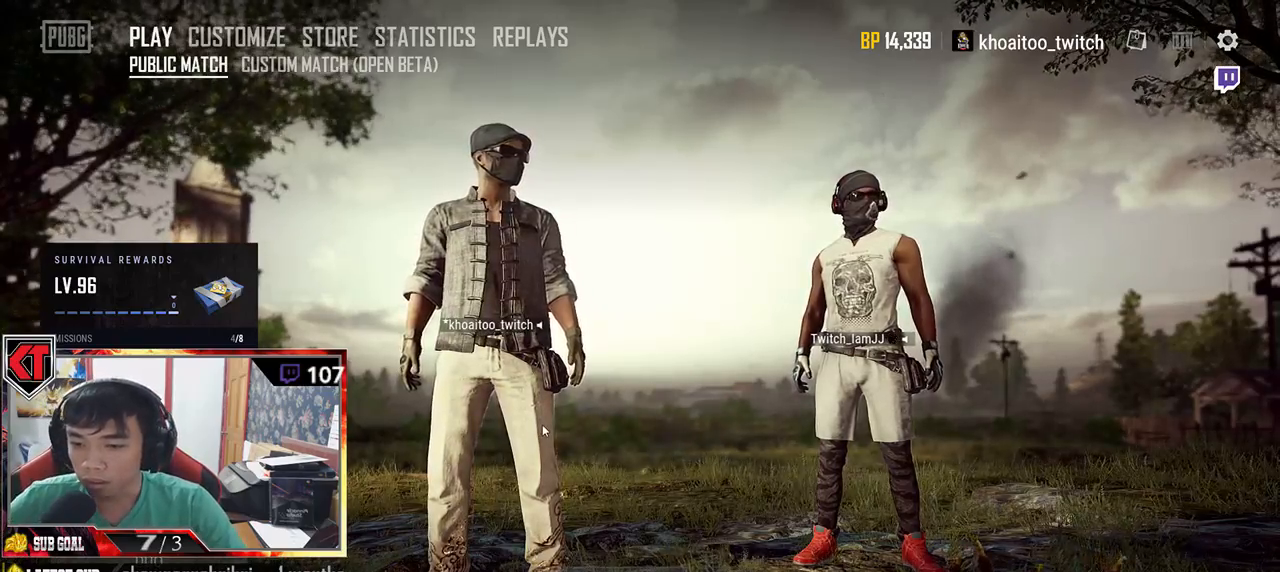
{"keys": [], "mouse": [], "events": []}
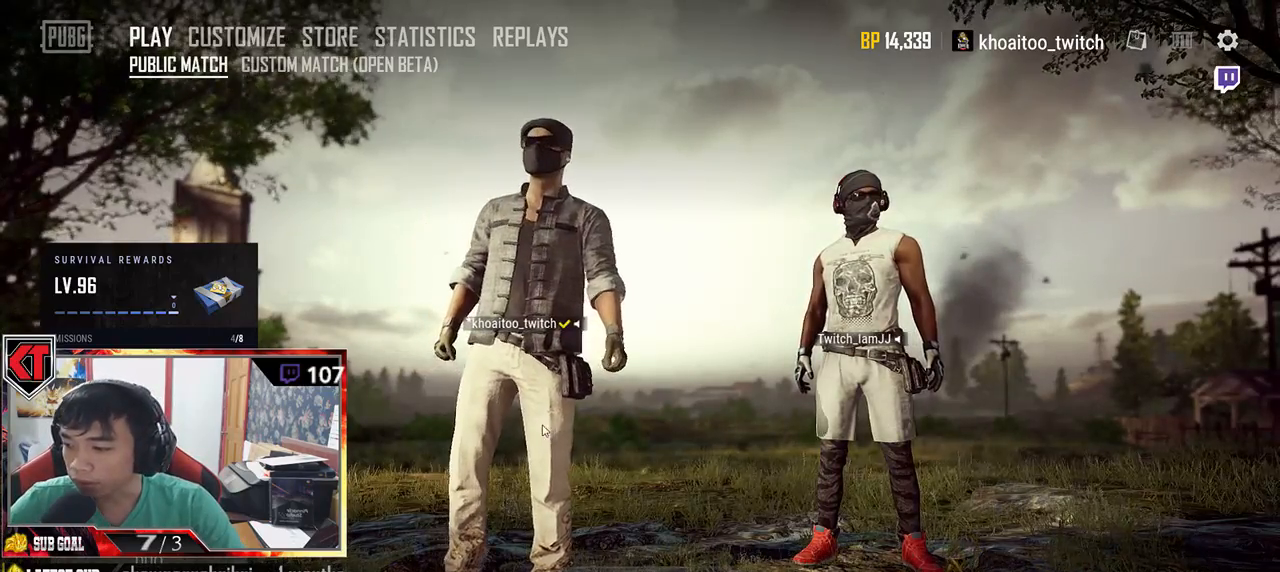
{"keys": [], "mouse": [], "events": []}
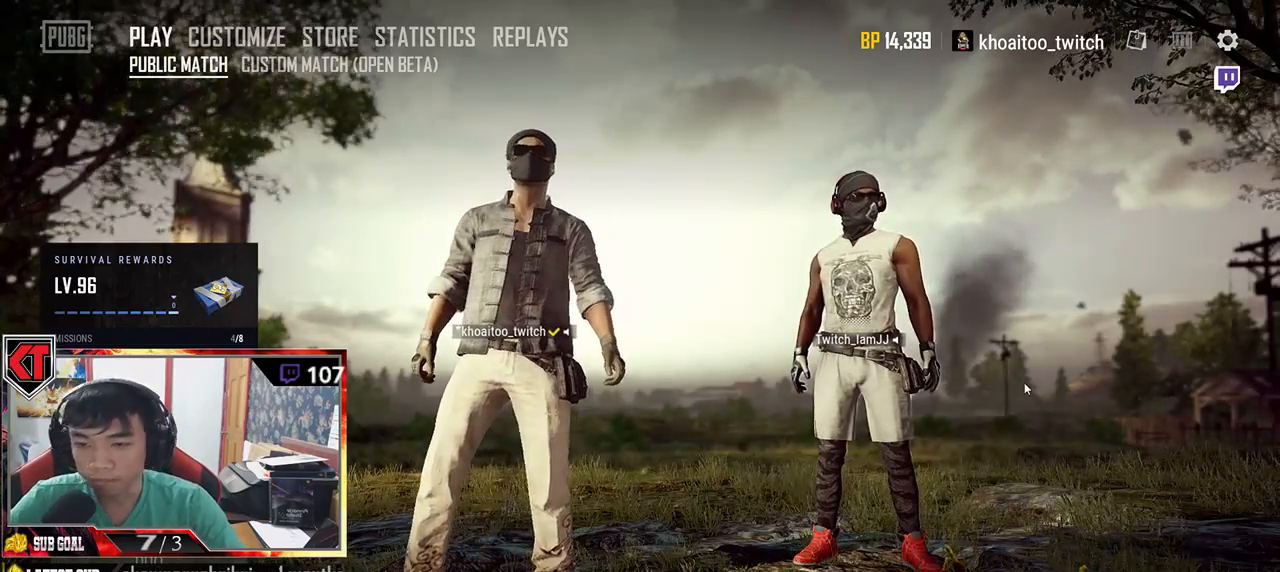
{"keys": [], "mouse": [], "events": []}
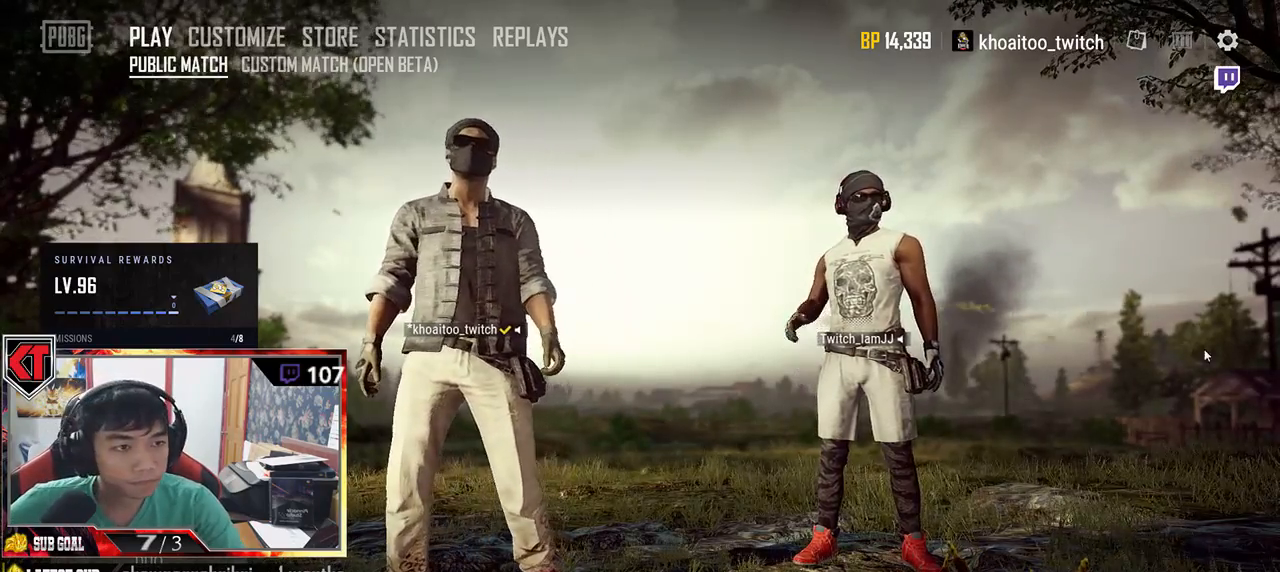
{"keys": [], "mouse": [], "events": []}
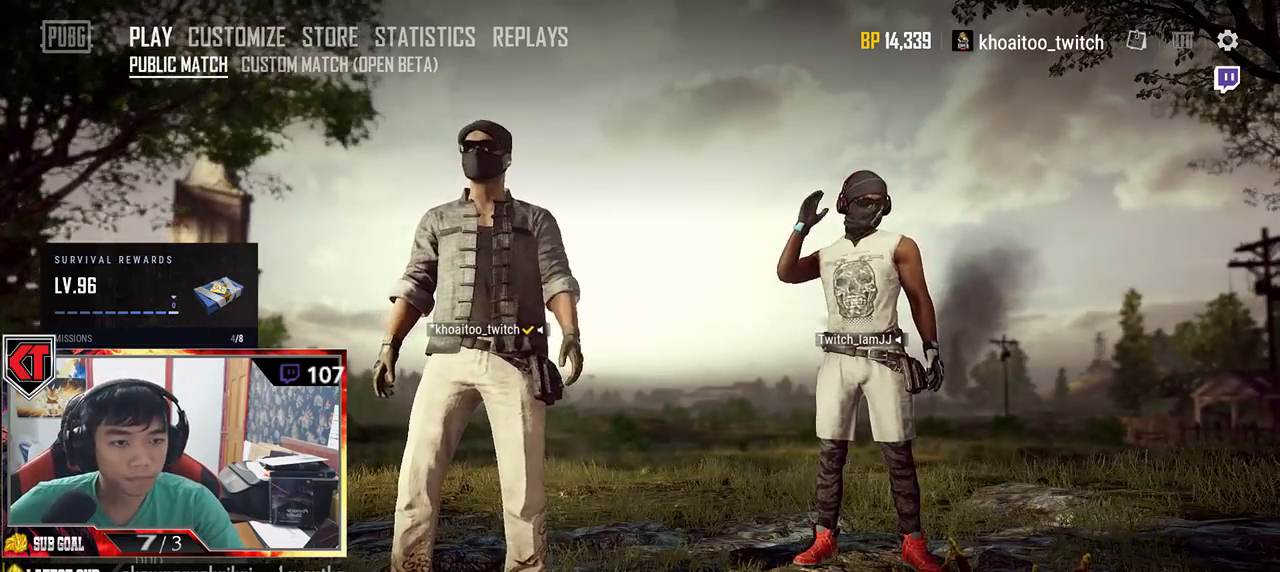
{"keys": [], "mouse": [], "events": [[34, "mouse_left", "down"], [167, "mouse_left", "up"]]}
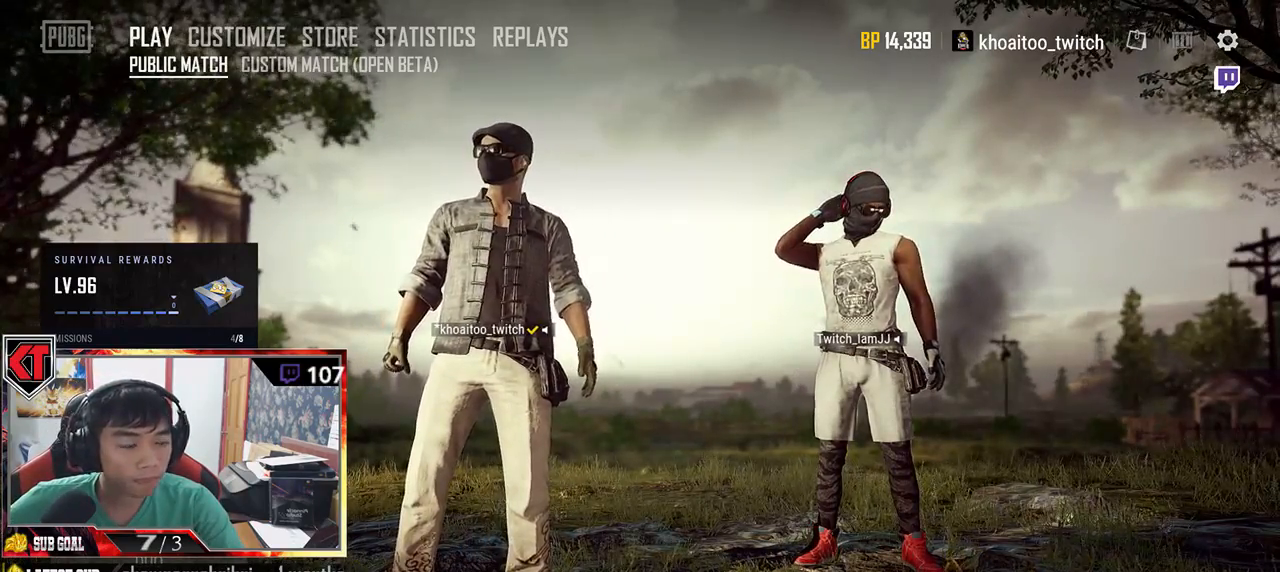
{"keys": [], "mouse": [], "events": []}
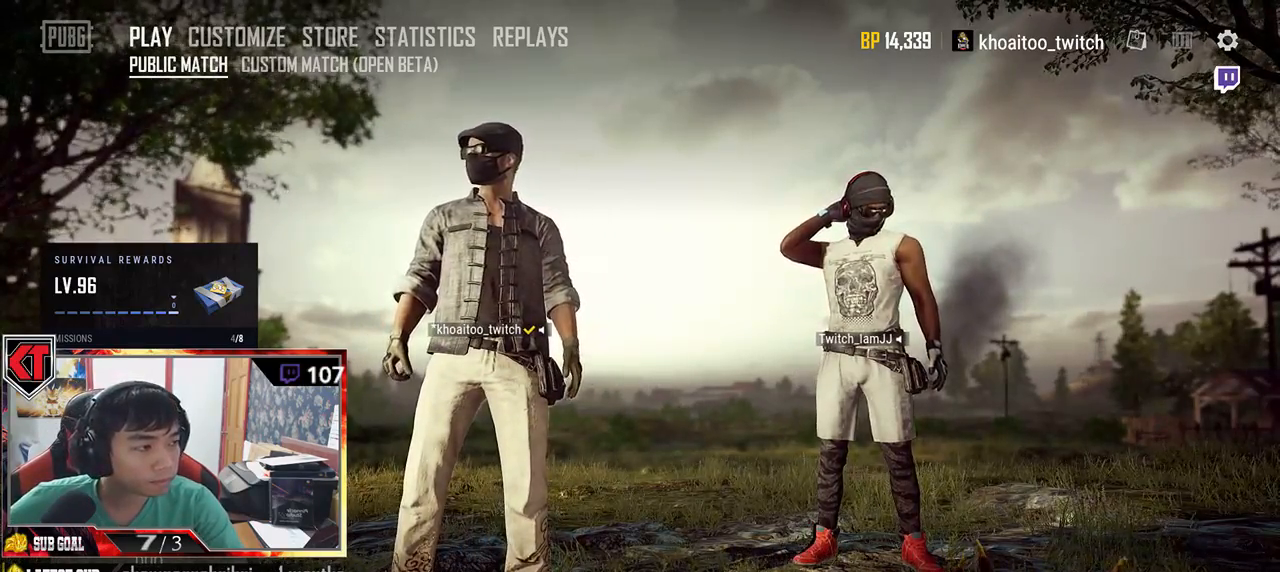
{"keys": [], "mouse": [], "events": []}
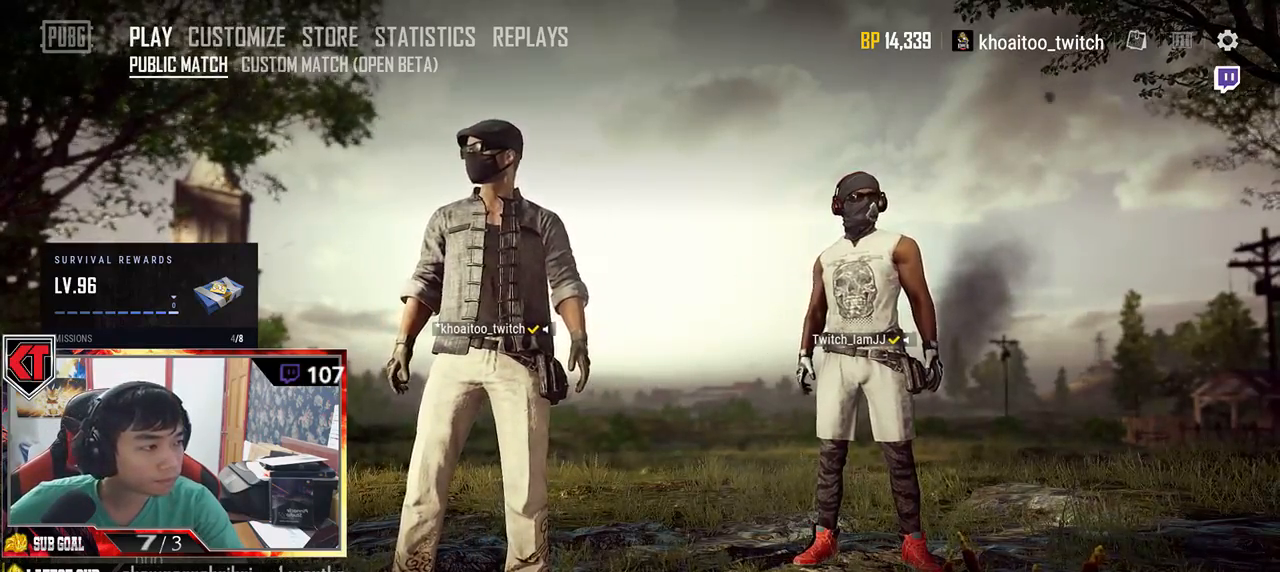
{"keys": [], "mouse": [], "events": []}
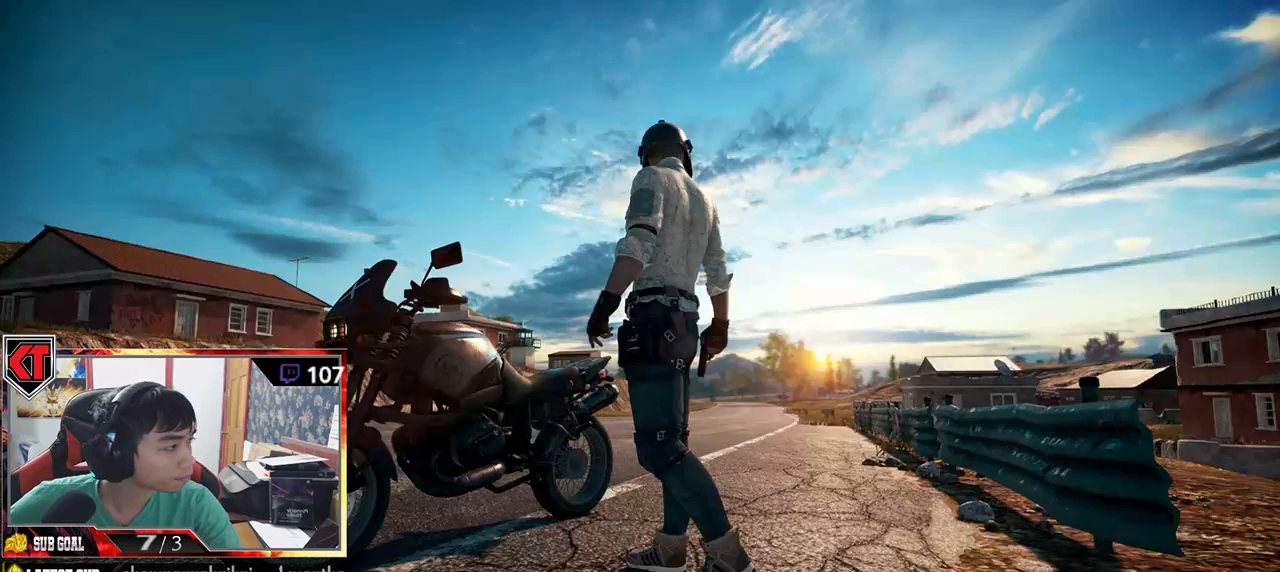
{"keys": [], "mouse": [], "events": []}
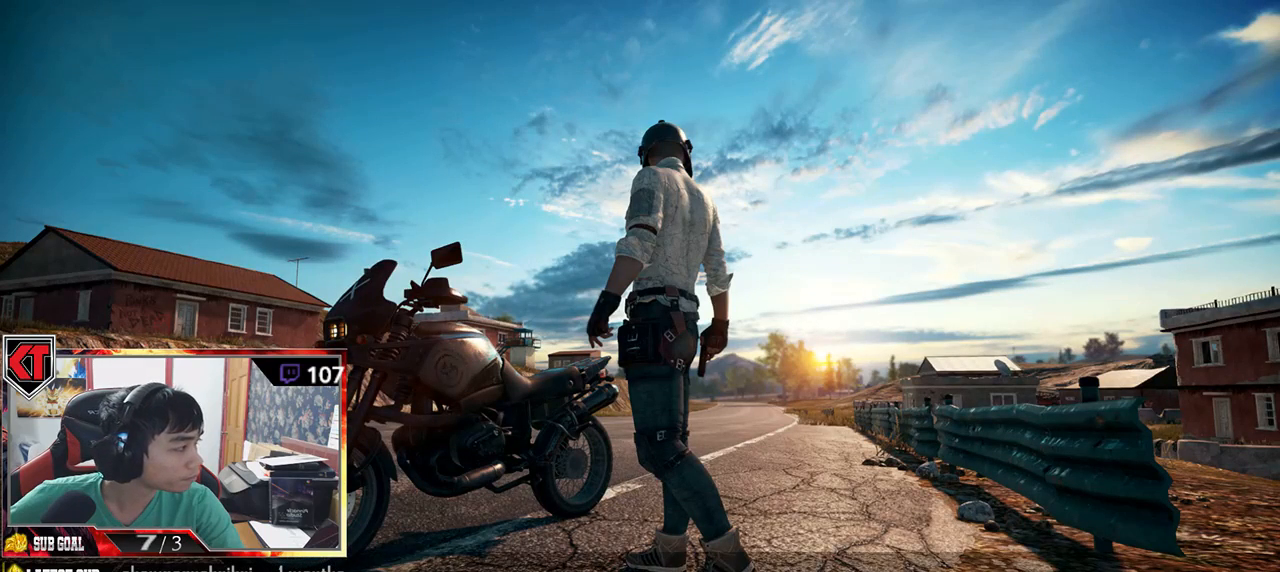
{"keys": [], "mouse": [], "events": []}
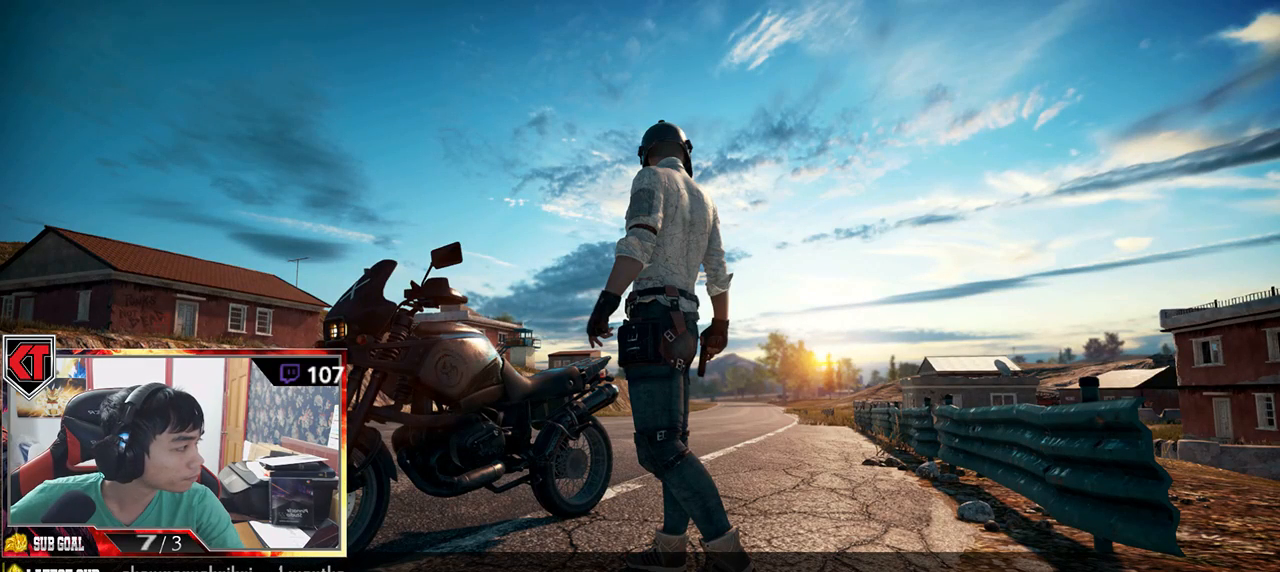
{"keys": [], "mouse": [], "events": []}
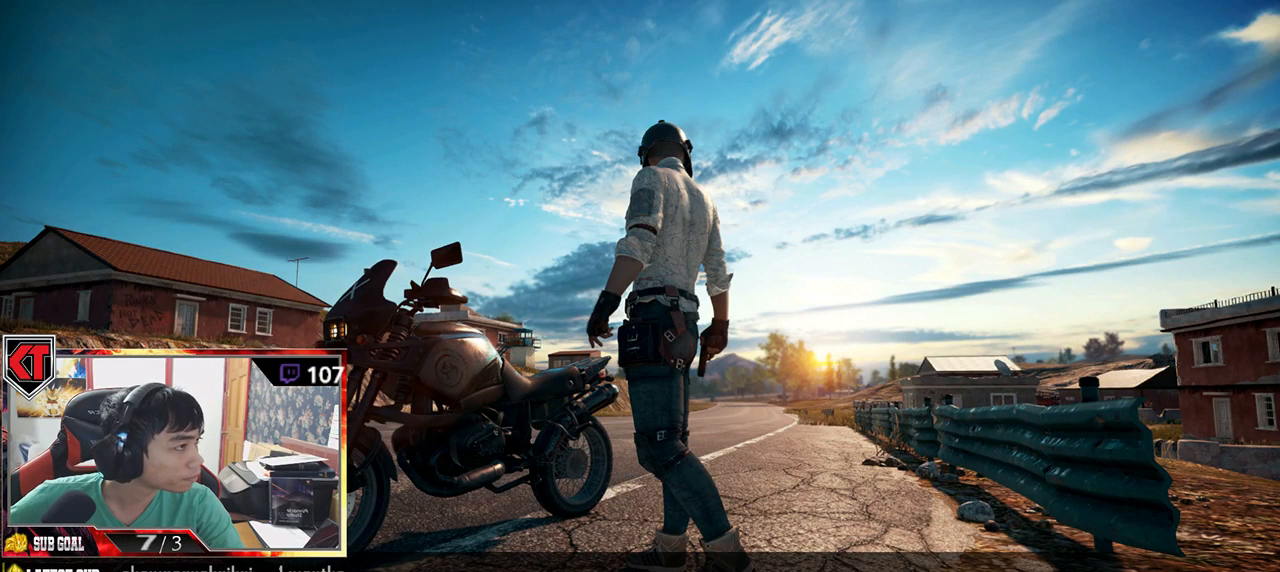
{"keys": [], "mouse": [], "events": []}